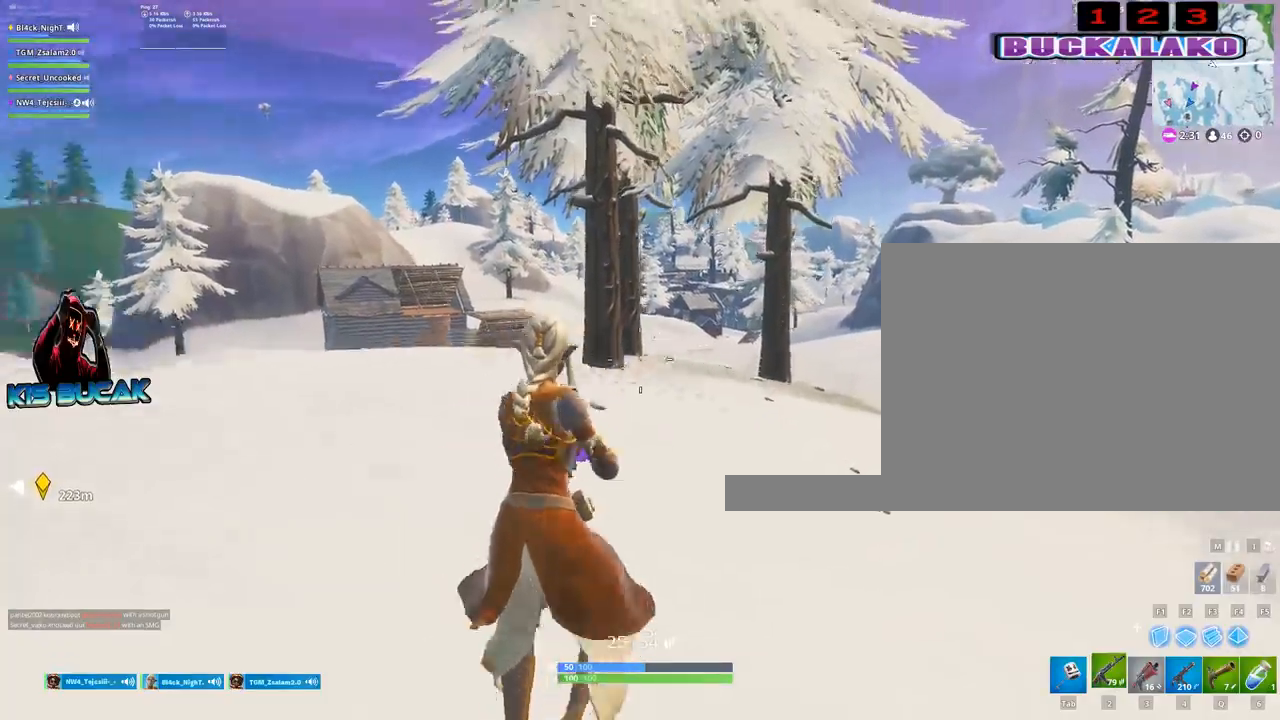
Gameplay with keyboard and mouse; each line is a JSON object with the keys and mouse buttons held at the frame after it. "events" lists presses ("down") and releases ("up") of "1", "2", "3", "4", "5", "a", "alt", "c", "caps_lock", "ctrl", "d", "e", "f", "g", "q", "r", "s", "shift", "space", "t", "tab", "v", "w", "x", "z", "mouse_left", "mouse_wheel" and "mouse_right" between this image and that frame as [ms after this image, input, new state], when the widget could be followed in between. "mouse_left", "mouse_wheel", "mouse_right" = the "left", "wheel", "right" buttons of the "mouse" list. No other keys are recorded. "wheel" means that the mouse wheel is clicked or scrolled. "mouse_move" is the direction in which the mouse moves at that frame (one of eight, or "still"), when it could be read.
{"keys": ["4", "w"], "mouse": [], "mouse_move": "still", "events": [[150, "4", "down"], [250, "4", "up"], [250, "tab", "down"], [350, "tab", "up"], [383, "4", "down"]]}
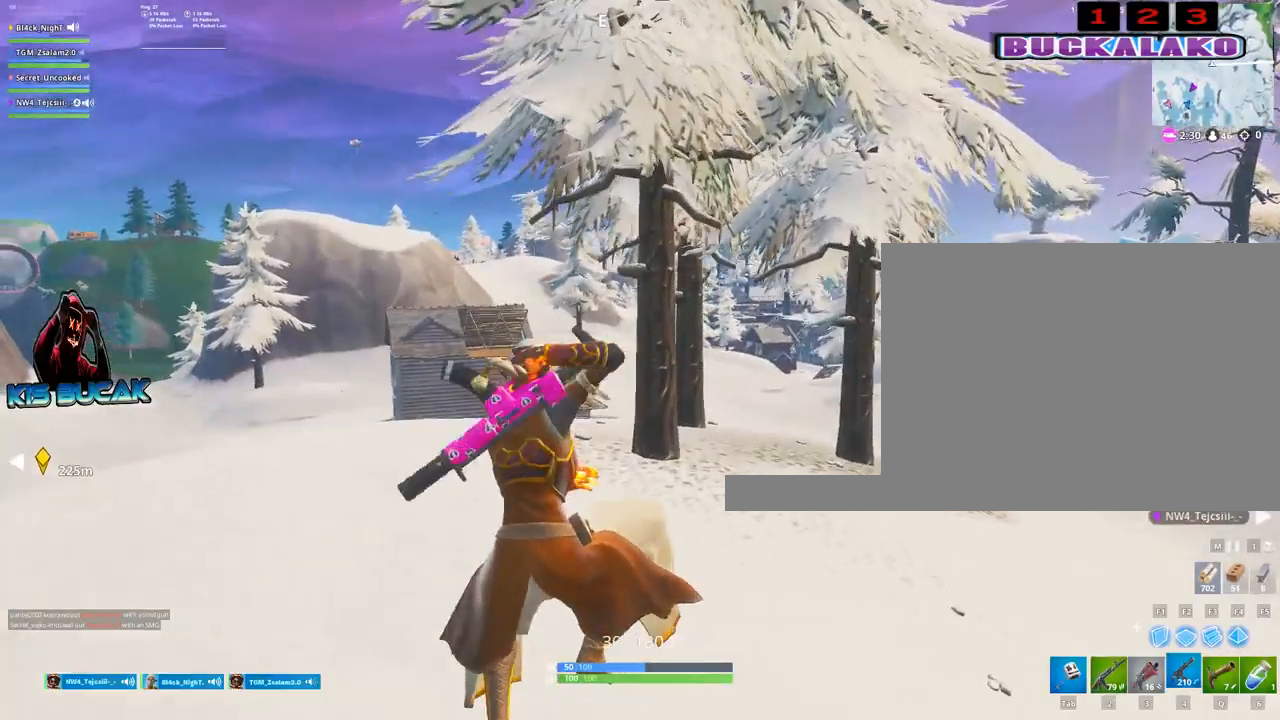
{"keys": ["w"], "mouse": [], "mouse_move": "still", "events": [[33, "4", "up"]]}
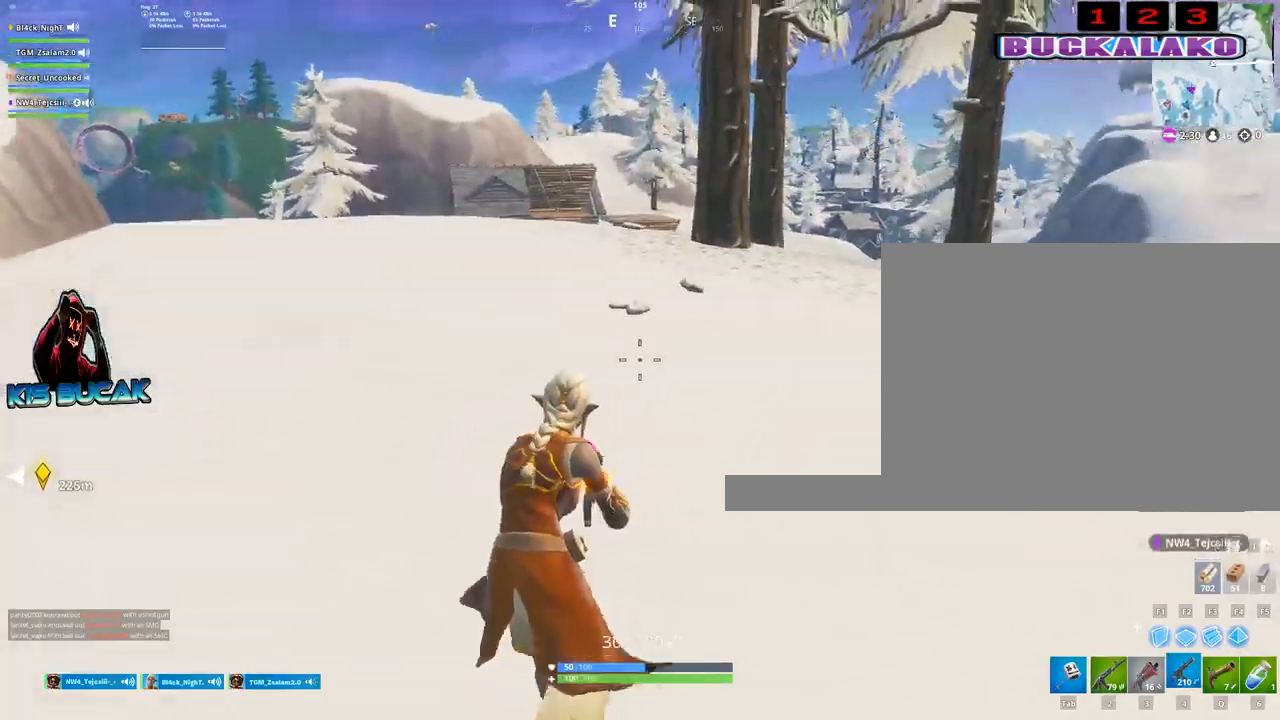
{"keys": ["w"], "mouse": [], "mouse_move": "still", "events": [[100, "space", "down"], [233, "space", "up"], [333, "4", "down"], [383, "tab", "down"], [417, "4", "up"], [467, "tab", "up"]]}
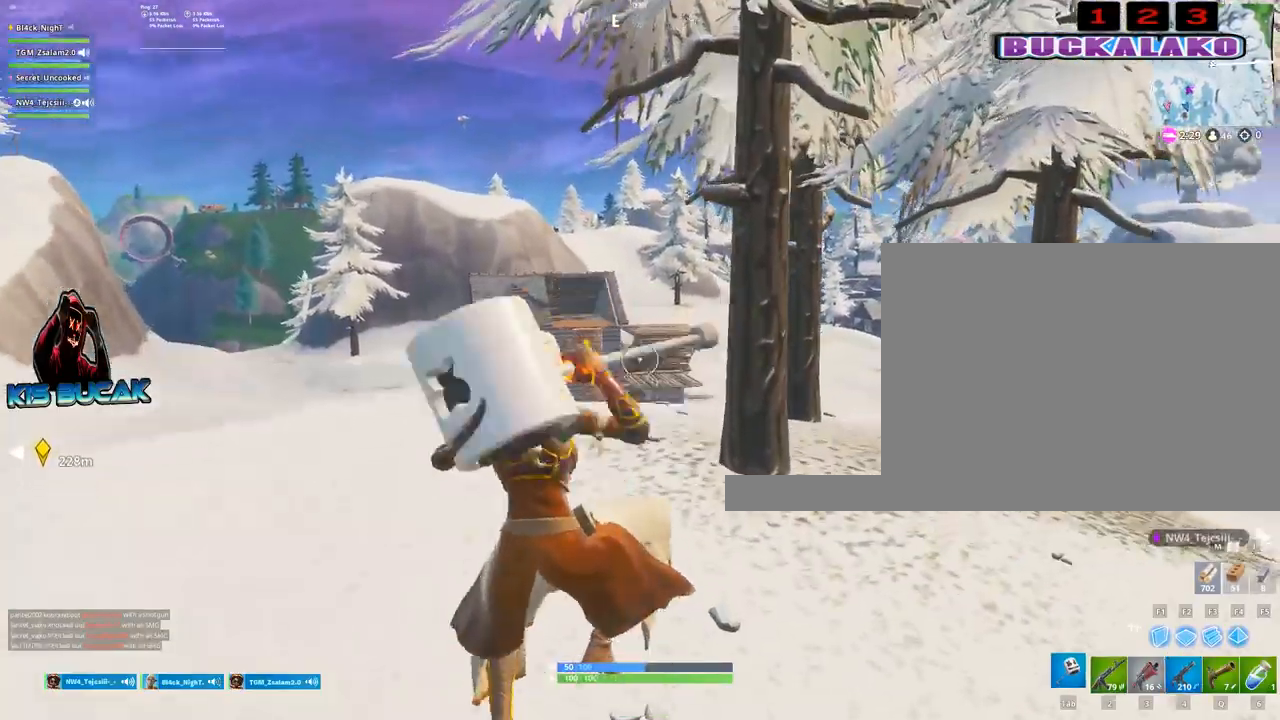
{"keys": ["w"], "mouse": [], "mouse_move": "still", "events": [[17, "4", "down"], [117, "4", "up"], [117, "tab", "down"], [200, "tab", "up"], [350, "tab", "down"], [433, "tab", "up"]]}
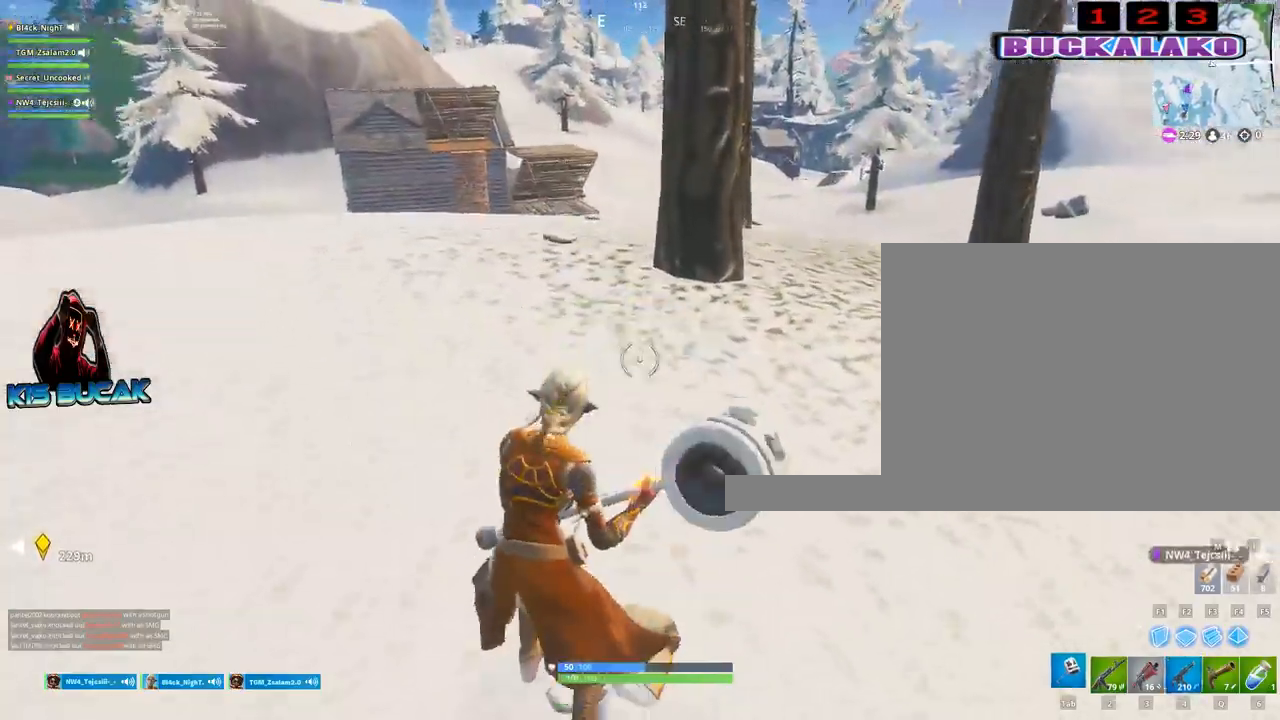
{"keys": ["tab", "w"], "mouse": [], "mouse_move": "still", "events": [[133, "space", "down"], [267, "space", "up"], [400, "4", "down"], [450, "4", "up"], [450, "tab", "down"]]}
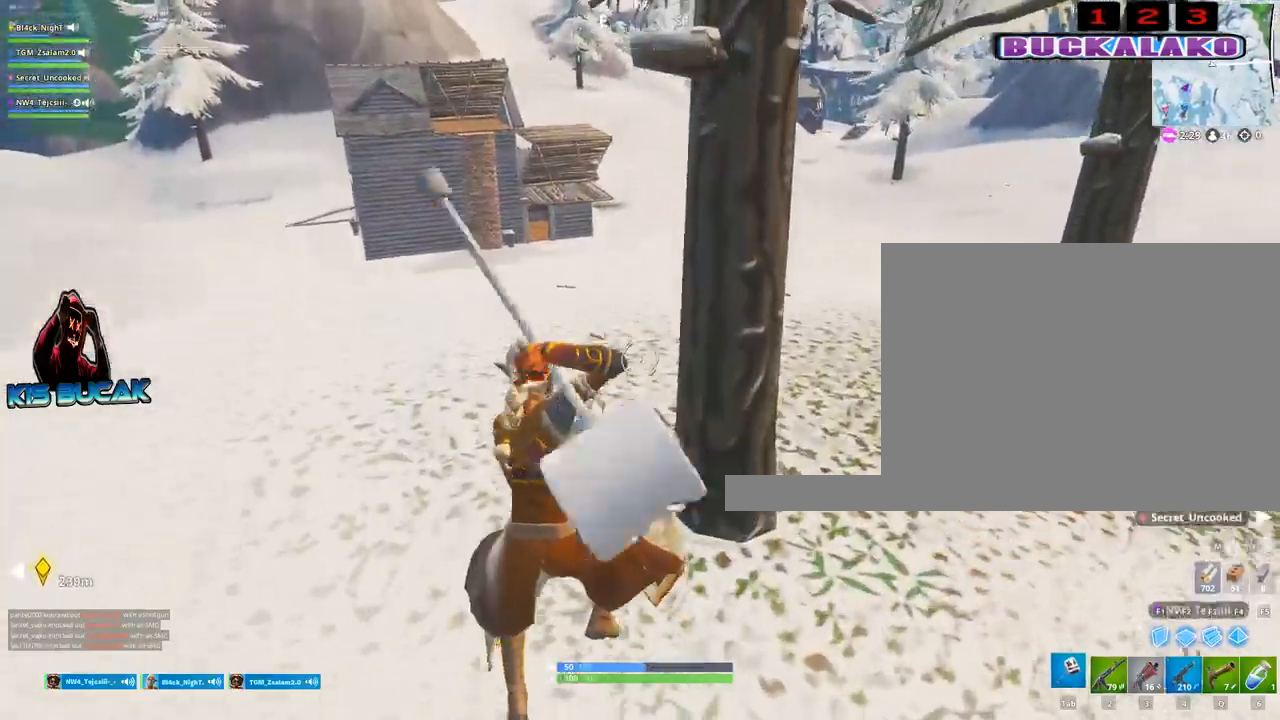
{"keys": ["a"], "mouse": ["left"], "mouse_move": "still", "events": [[100, "tab", "up"], [333, "mouse_left", "down"], [383, "a", "down"], [467, "w", "up"]]}
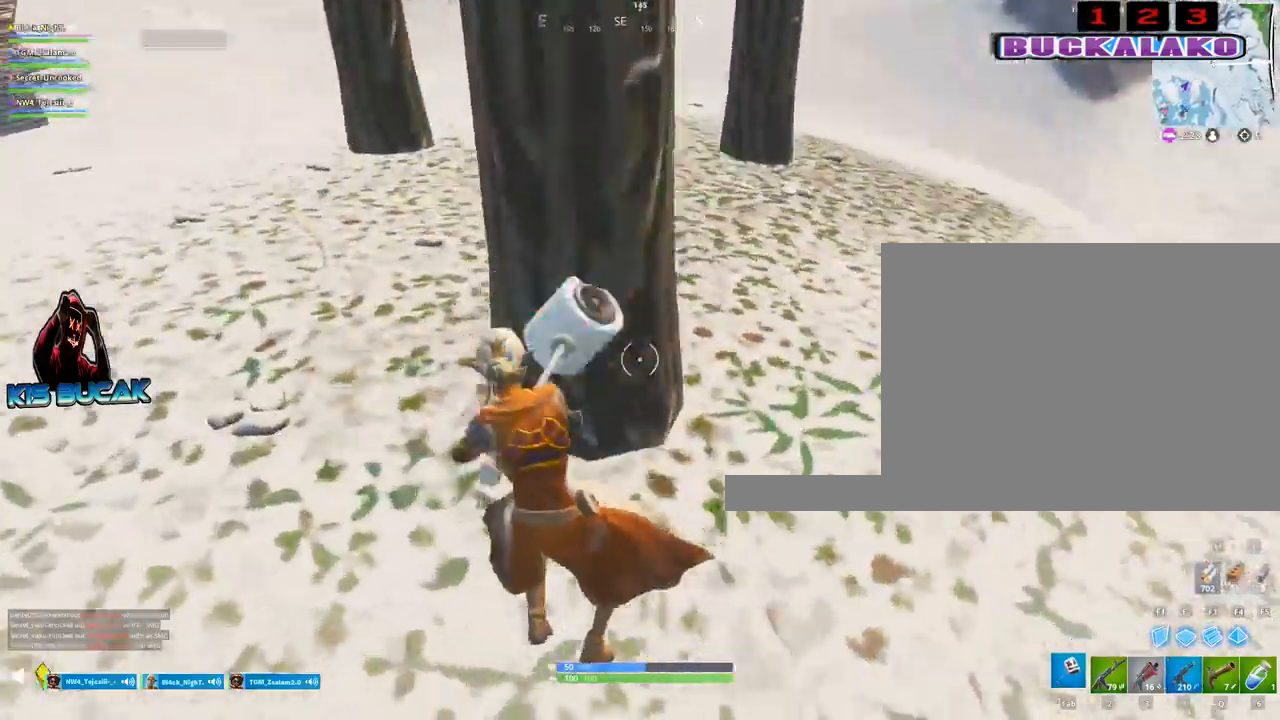
{"keys": ["d"], "mouse": ["left"], "mouse_move": "still", "events": [[150, "s", "down"], [300, "d", "down"], [350, "a", "up"], [383, "s", "up"]]}
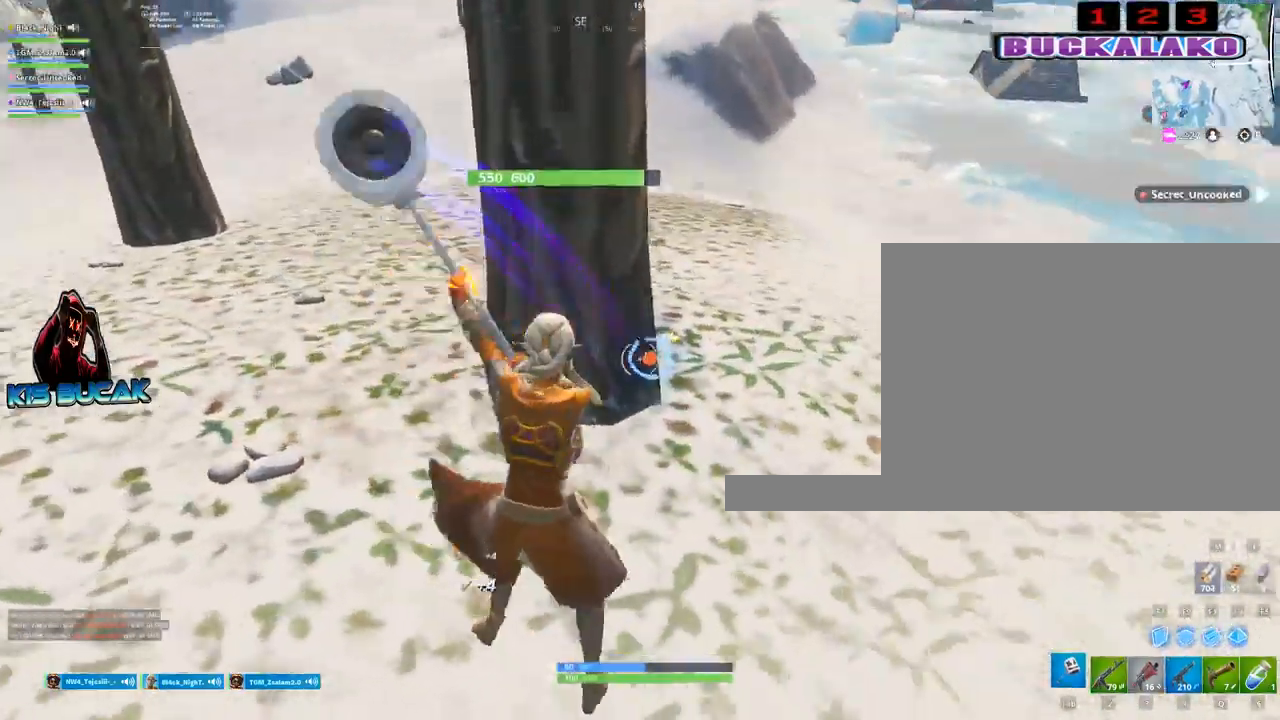
{"keys": ["a", "s"], "mouse": ["left"], "mouse_move": "still", "events": [[267, "s", "down"], [367, "d", "up"], [500, "a", "down"]]}
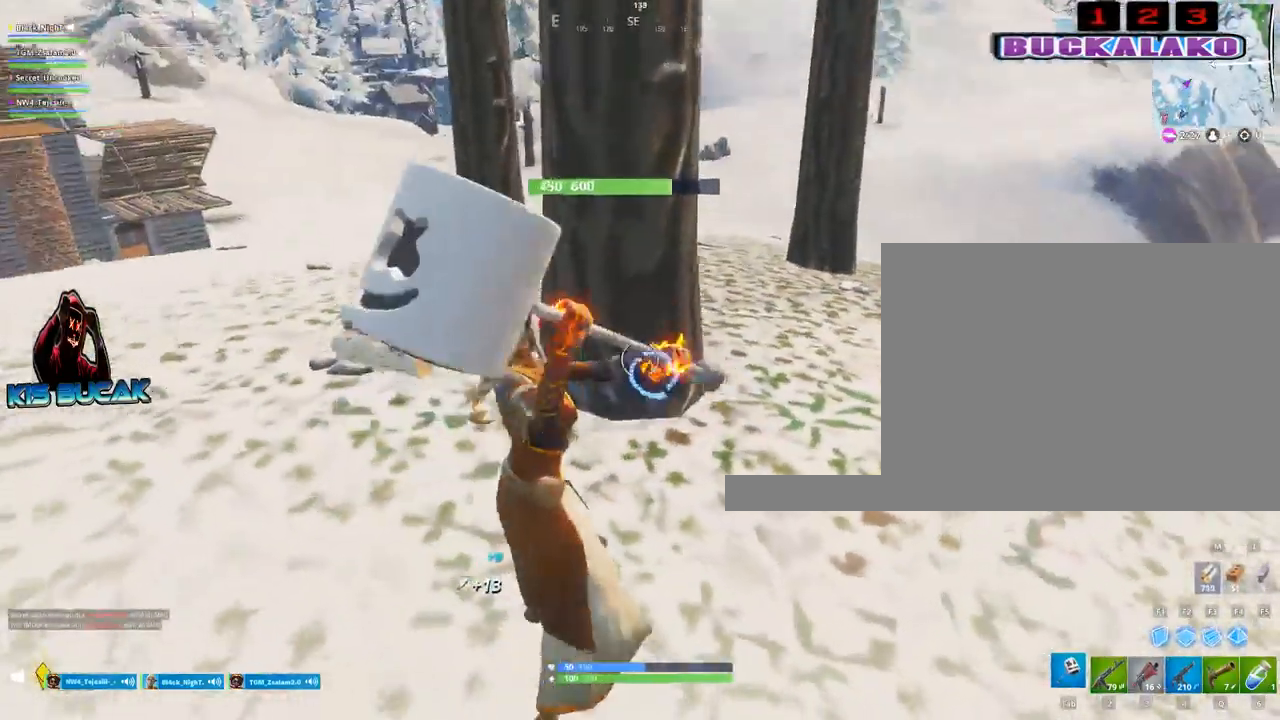
{"keys": ["d"], "mouse": ["left"], "mouse_move": "still", "events": [[50, "s", "up"], [183, "w", "down"], [383, "d", "down"], [417, "a", "up"], [467, "w", "up"]]}
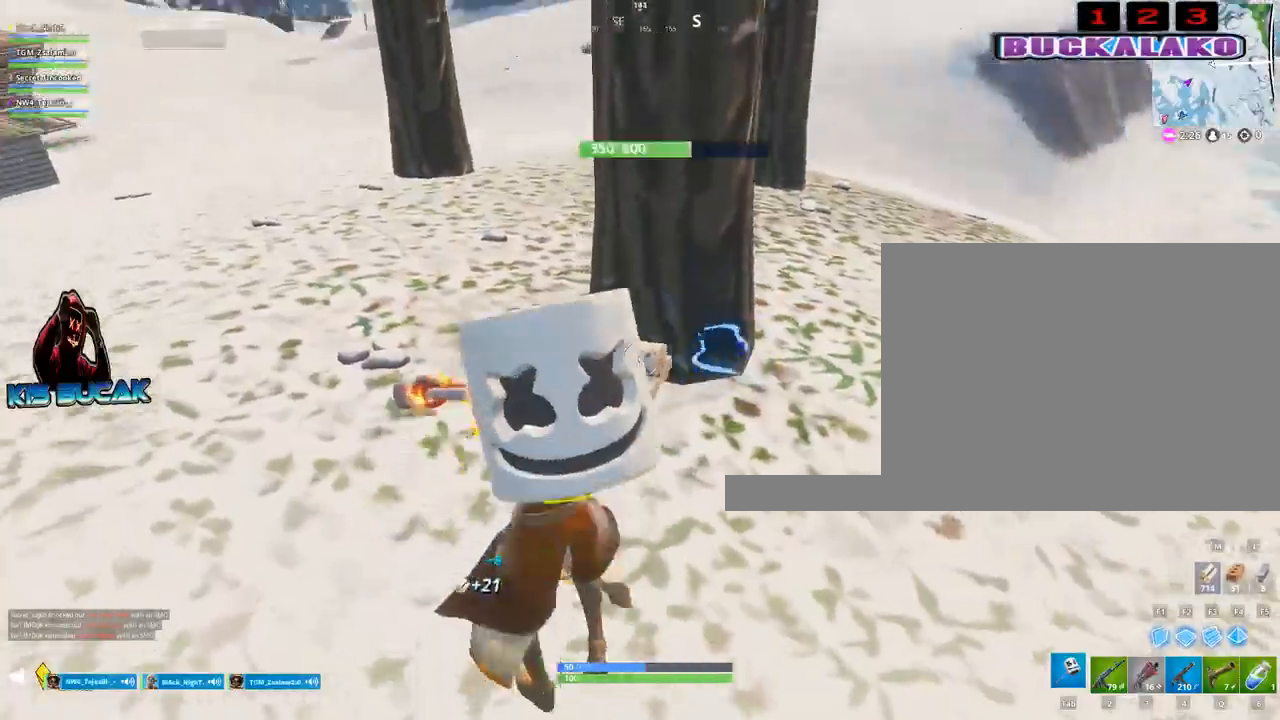
{"keys": ["a"], "mouse": ["left"], "mouse_move": "still", "events": [[150, "mouse_left", "up"], [150, "s", "down"], [300, "mouse_left", "down"], [350, "a", "down"], [383, "d", "up"], [383, "s", "up"]]}
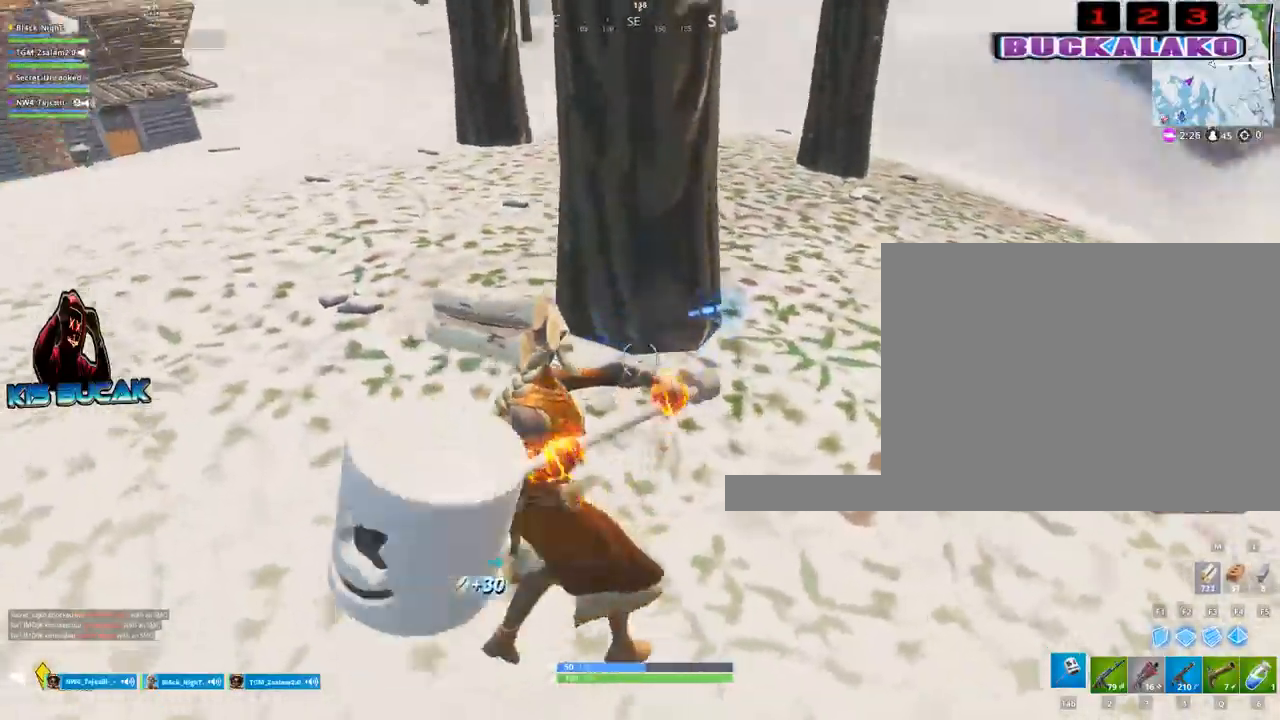
{"keys": ["a"], "mouse": ["left"], "mouse_move": "still", "events": [[83, "w", "down"], [500, "w", "up"]]}
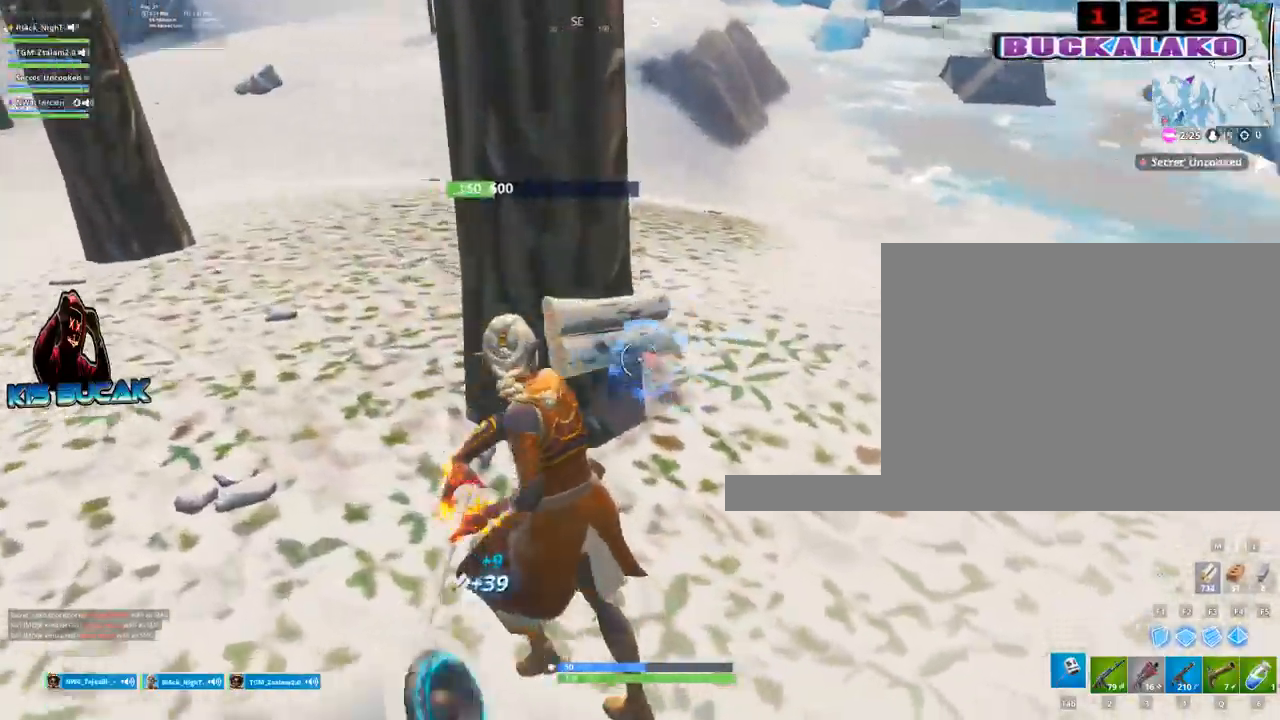
{"keys": ["a", "w"], "mouse": [], "mouse_move": "still", "events": [[467, "mouse_left", "up"], [467, "w", "down"]]}
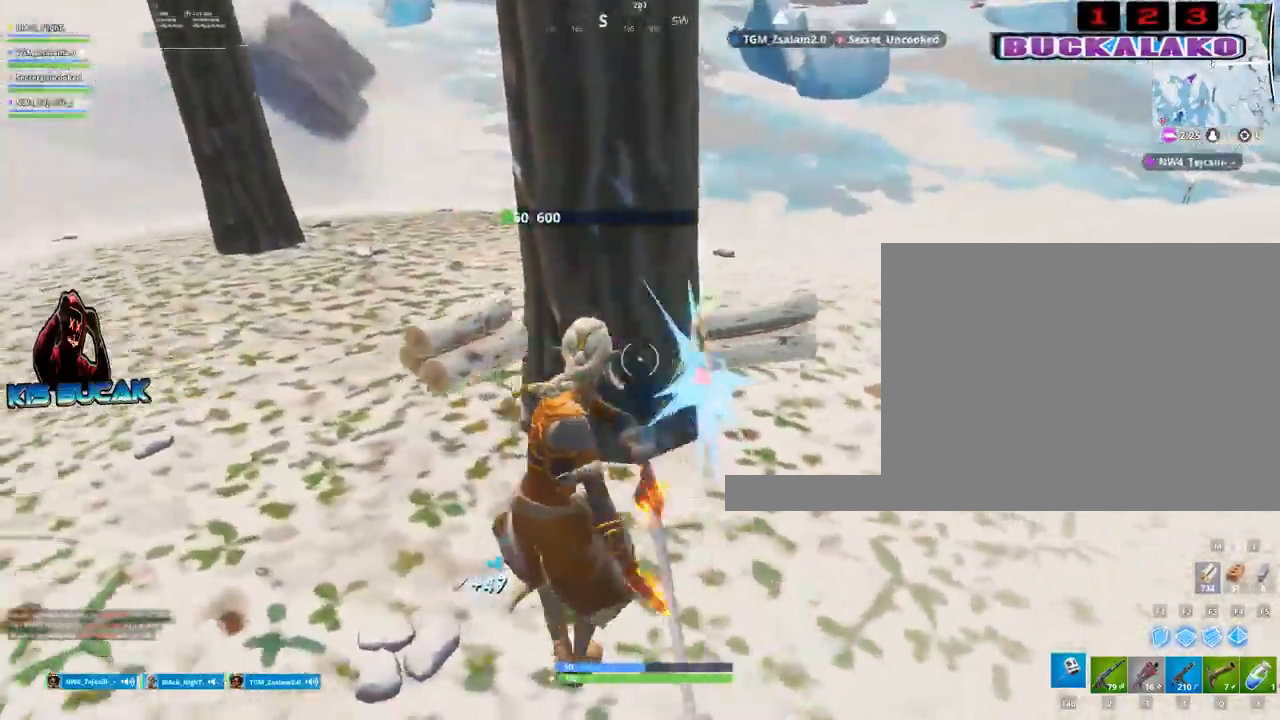
{"keys": ["w"], "mouse": [], "mouse_move": "still", "events": [[67, "a", "up"], [150, "4", "down"], [250, "4", "up"], [250, "tab", "down"], [300, "tab", "up"]]}
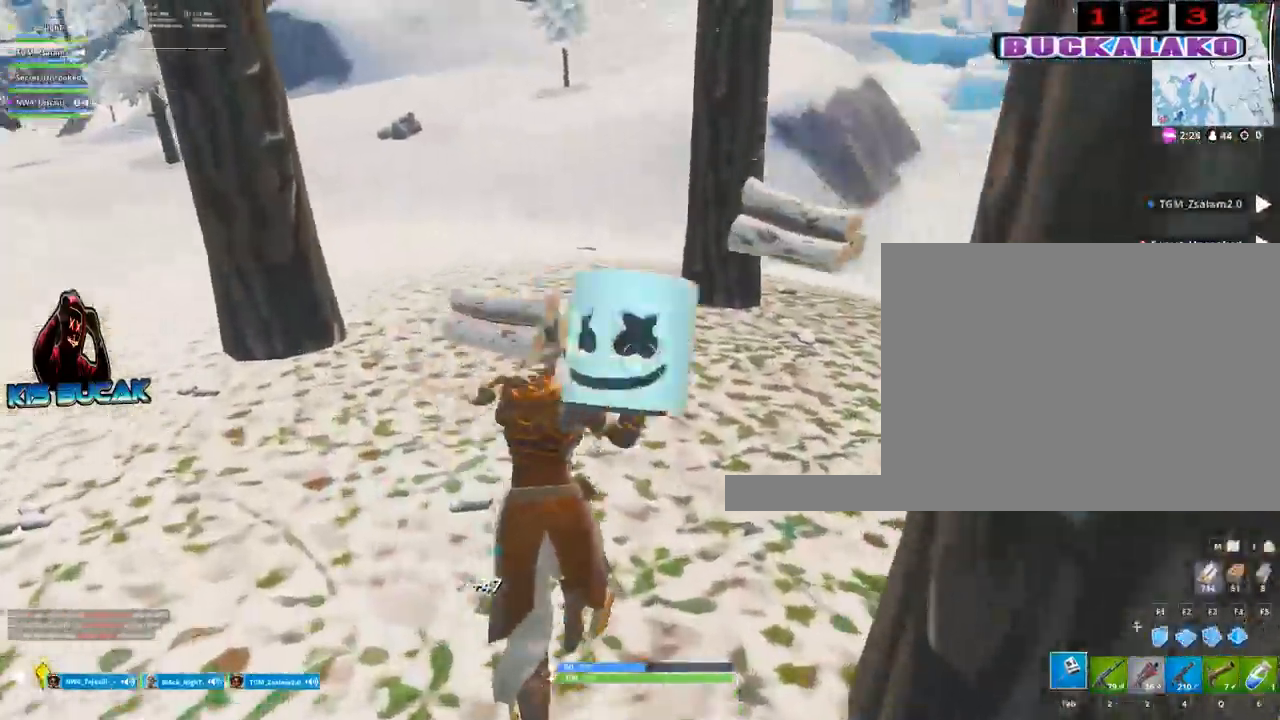
{"keys": ["w"], "mouse": [], "mouse_move": "still", "events": [[217, "a", "down"], [317, "a", "up"]]}
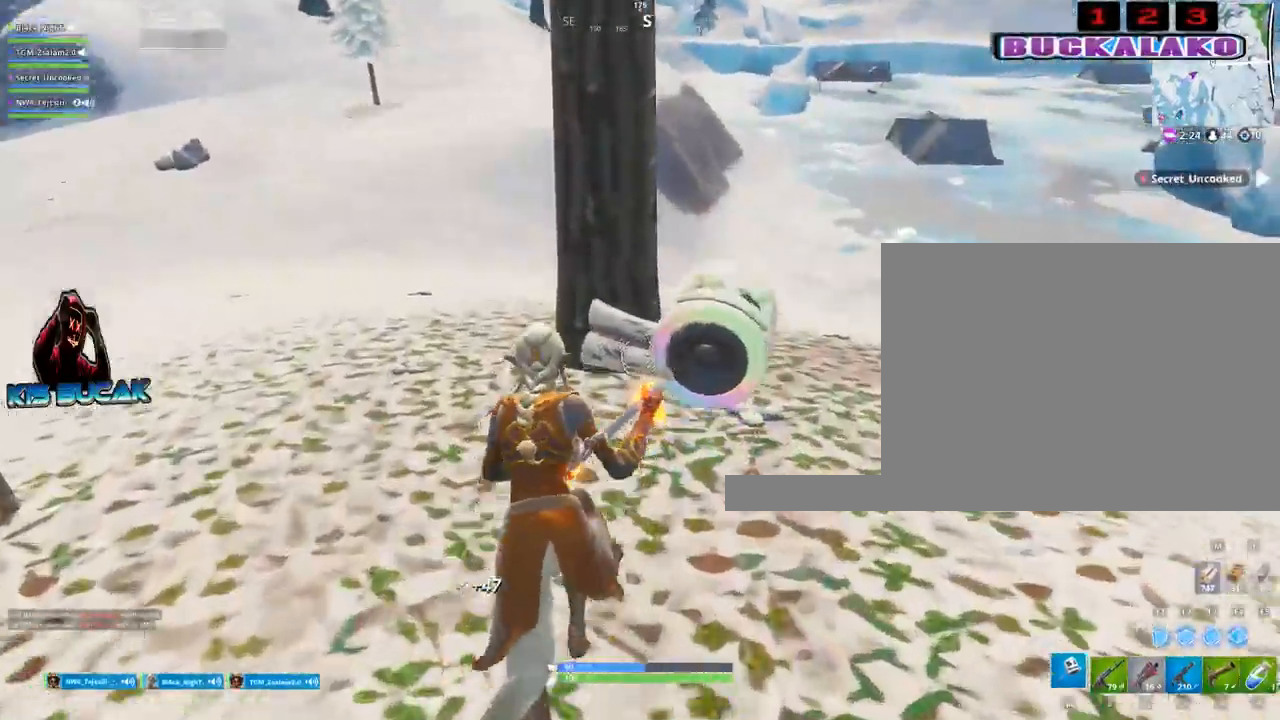
{"keys": ["d", "w"], "mouse": ["left"], "mouse_move": "still", "events": [[333, "mouse_left", "down"], [467, "d", "down"]]}
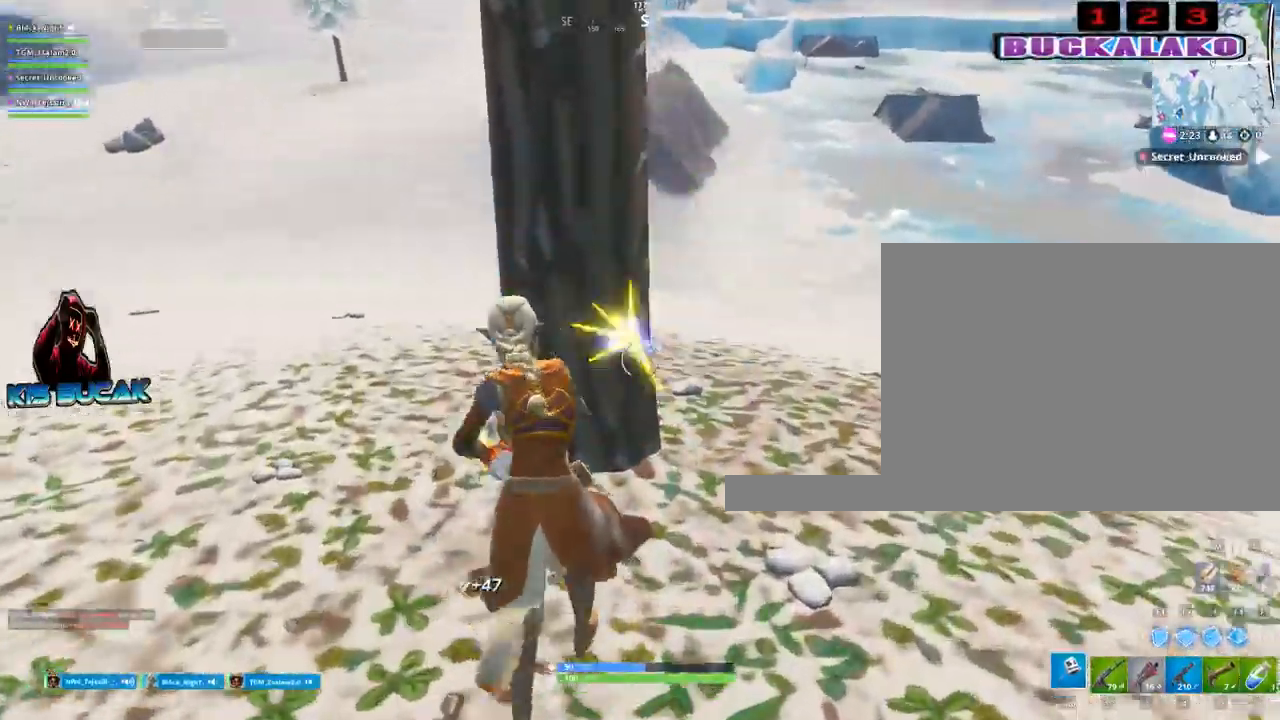
{"keys": ["a"], "mouse": ["left"], "mouse_move": "still", "events": [[17, "w", "up"], [200, "s", "down"], [300, "d", "up"], [350, "a", "down"], [383, "s", "up"]]}
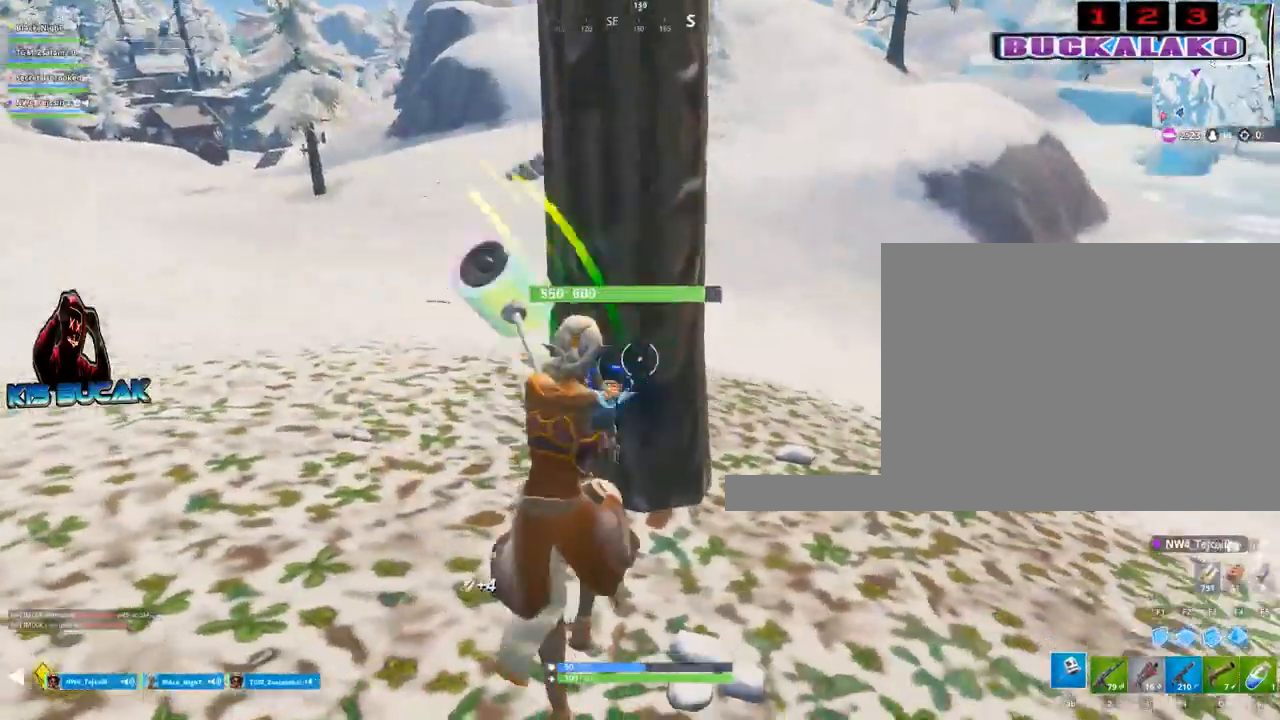
{"keys": ["d", "s"], "mouse": ["left"], "mouse_move": "still", "events": [[33, "w", "down"], [167, "a", "up"], [167, "d", "down"], [217, "w", "up"], [367, "s", "down"]]}
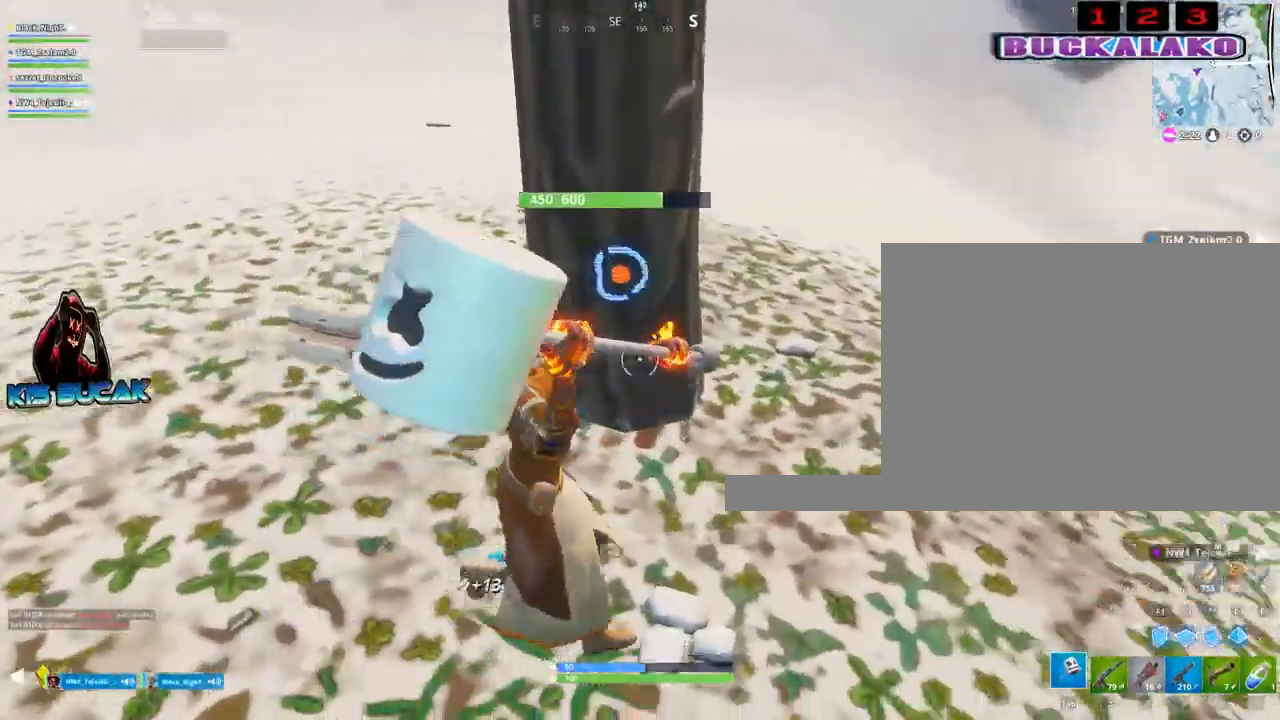
{"keys": ["a", "w"], "mouse": ["left"], "mouse_move": "still", "events": [[100, "s", "up"], [333, "w", "down"], [417, "d", "up"], [467, "a", "down"]]}
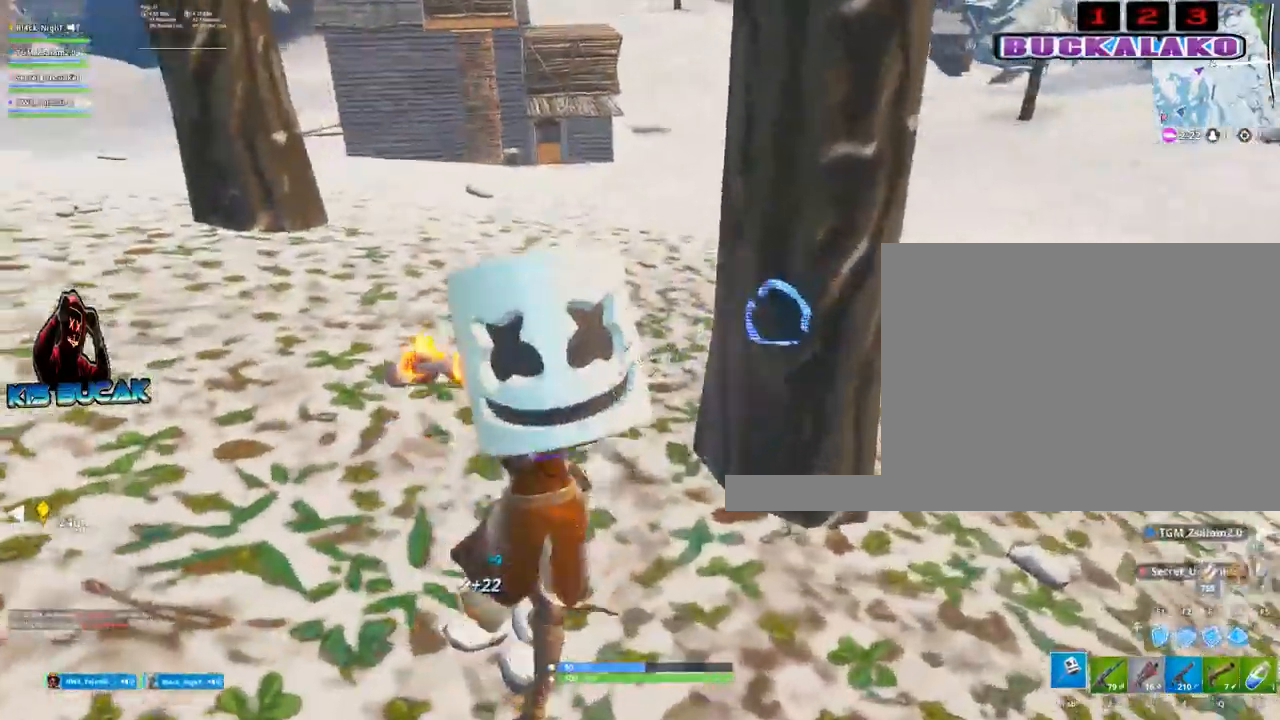
{"keys": ["d"], "mouse": ["left"], "mouse_move": "up-right", "events": [[17, "w", "up"], [250, "s", "down"], [383, "a", "up"], [433, "d", "down"], [483, "s", "up"]]}
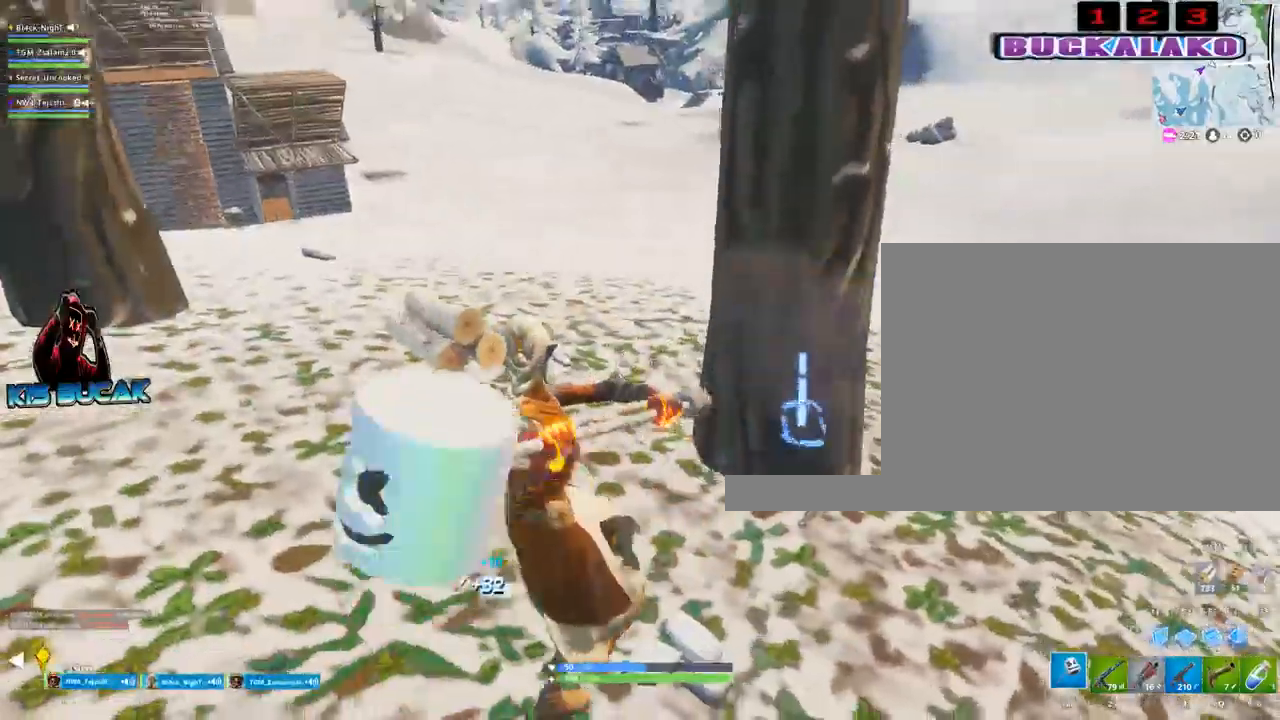
{"keys": ["a"], "mouse": ["left"], "mouse_move": "still", "events": [[167, "s", "down"], [400, "d", "up"], [450, "a", "down"], [450, "s", "up"]]}
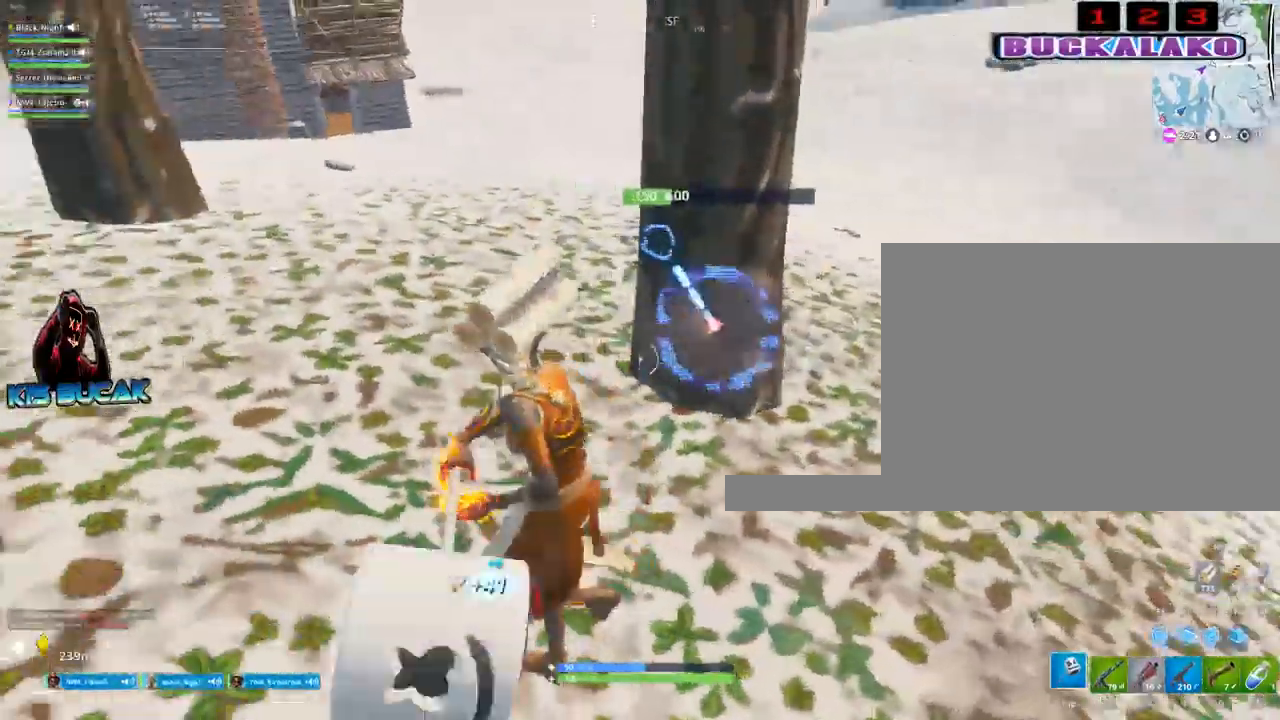
{"keys": ["a", "w"], "mouse": [], "mouse_move": "still", "events": [[417, "w", "down"], [467, "mouse_left", "up"]]}
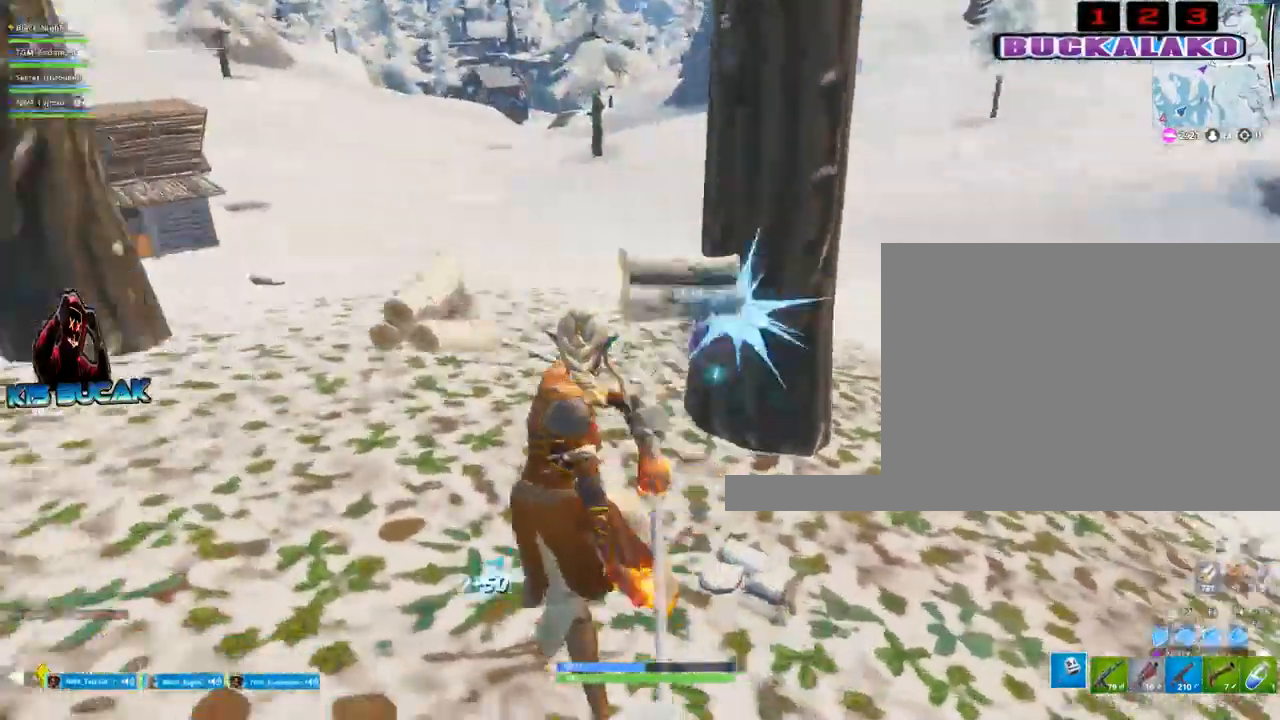
{"keys": ["w"], "mouse": [], "mouse_move": "still", "events": [[17, "a", "up"], [150, "4", "down"], [200, "4", "up"], [200, "tab", "down"], [250, "tab", "up"]]}
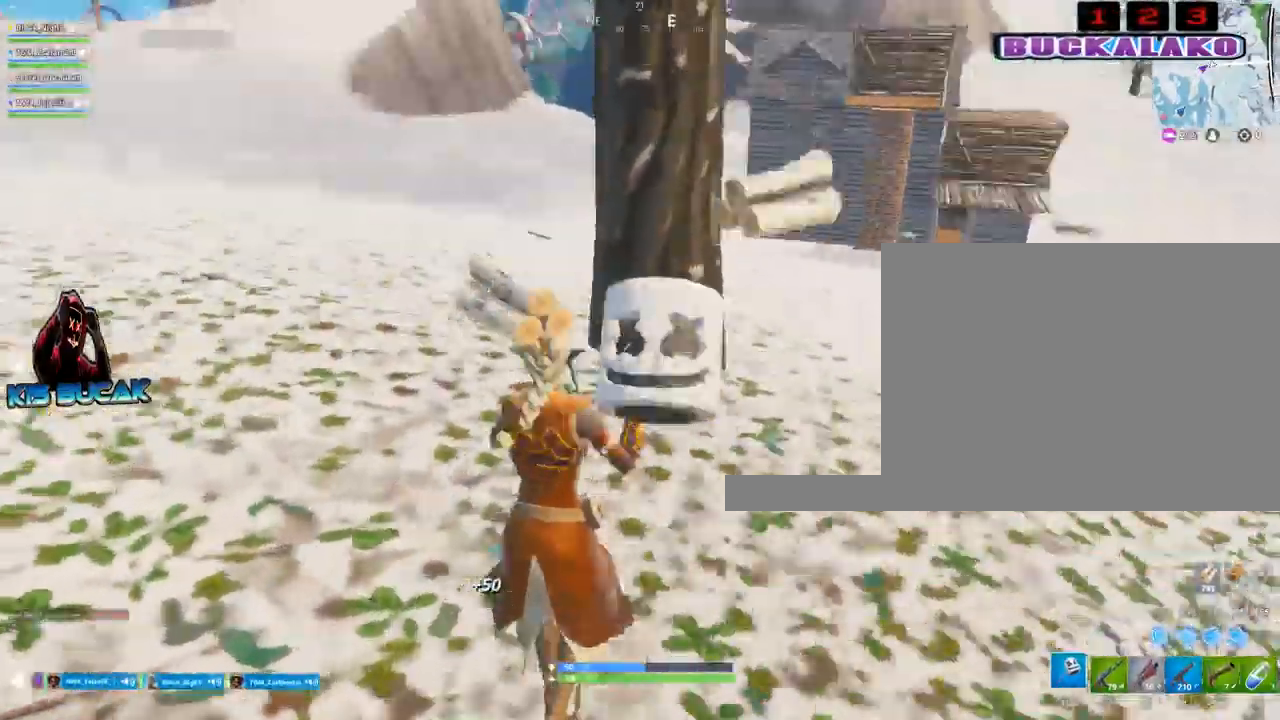
{"keys": ["a"], "mouse": ["left"], "mouse_move": "still", "events": [[33, "mouse_left", "down"], [133, "a", "down"], [500, "w", "up"]]}
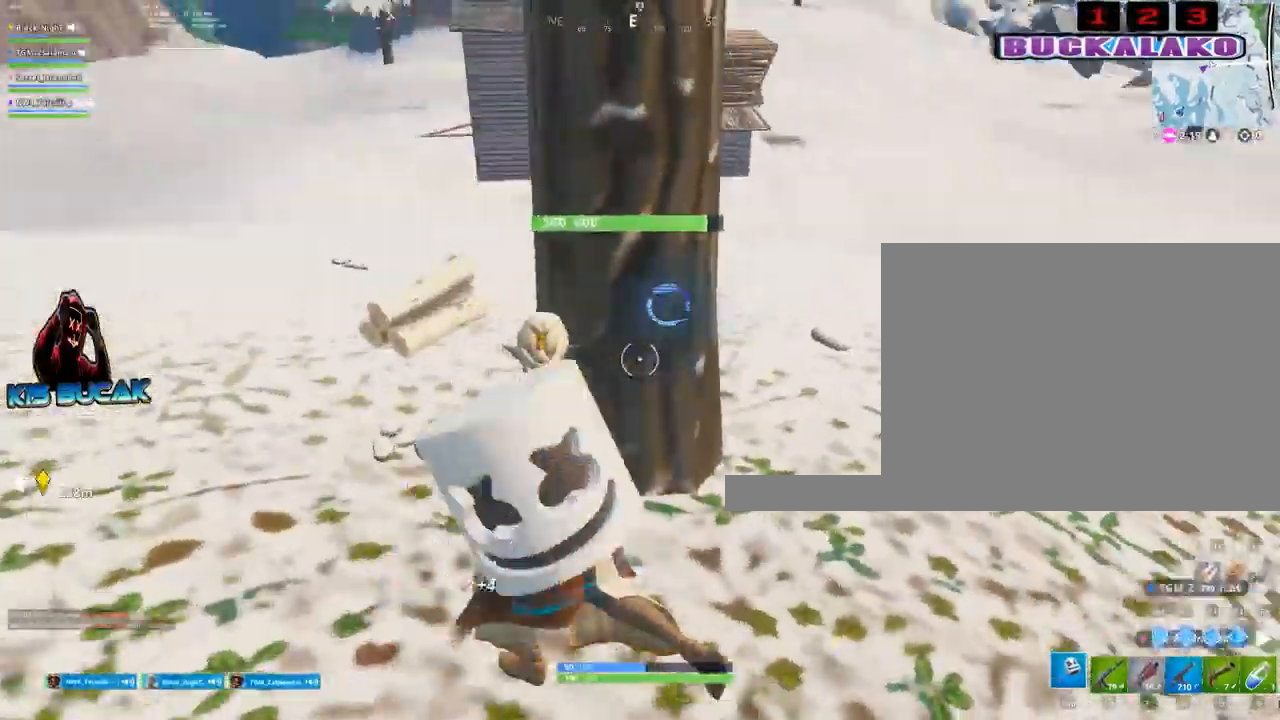
{"keys": ["d"], "mouse": ["left"], "mouse_move": "still", "events": [[183, "s", "down"], [333, "a", "up"], [333, "d", "down"], [383, "s", "up"]]}
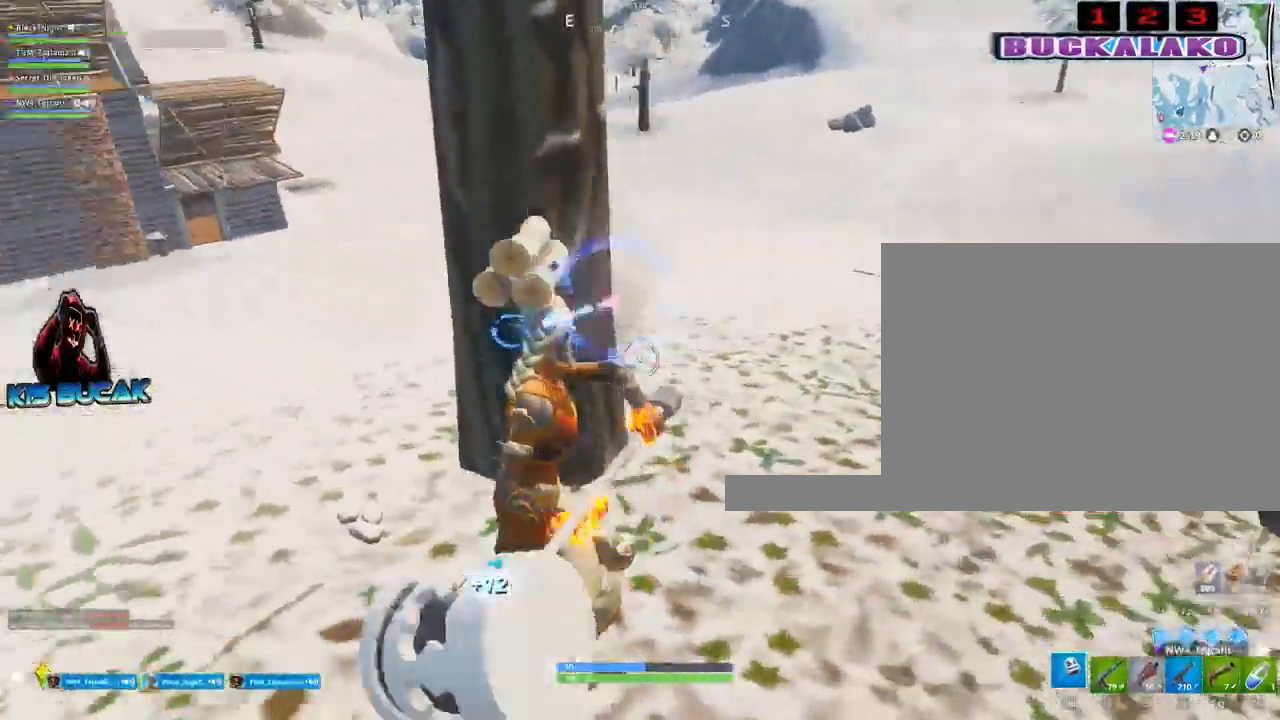
{"keys": ["a"], "mouse": ["left"], "mouse_move": "still", "events": [[117, "s", "down"], [200, "d", "up"], [300, "a", "down"], [350, "s", "up"]]}
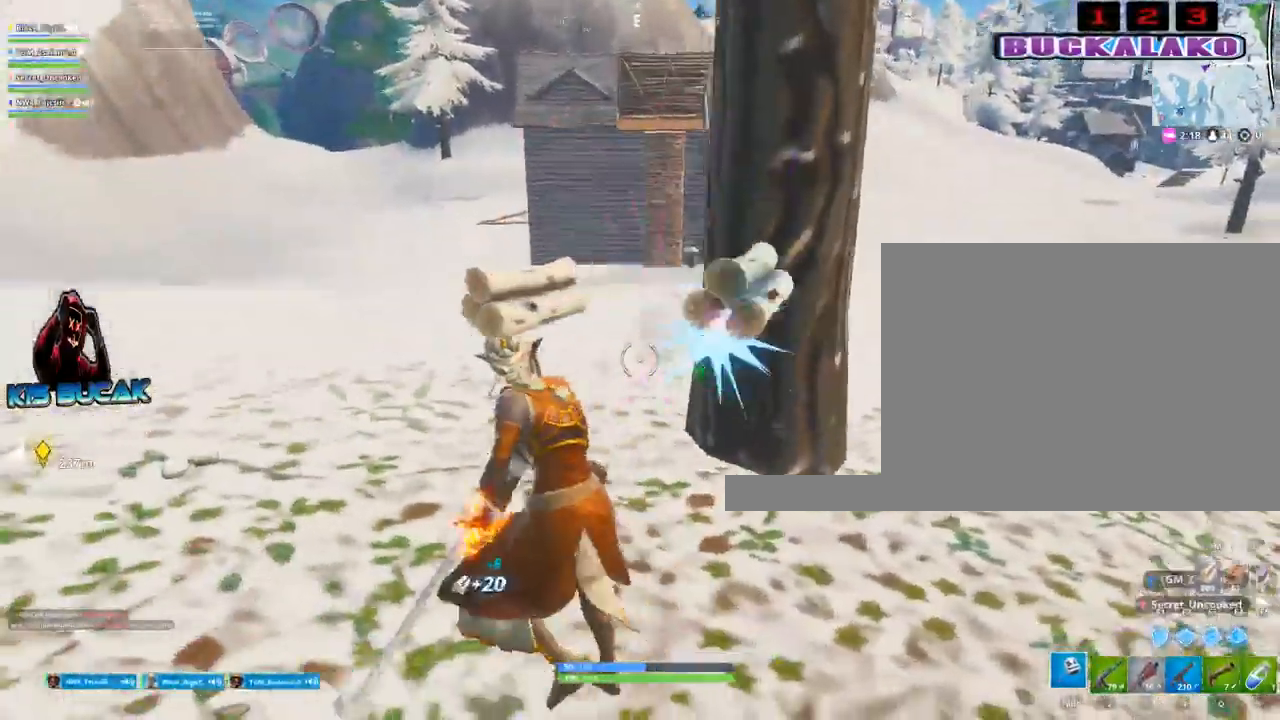
{"keys": ["d"], "mouse": ["left"], "mouse_move": "still", "events": [[33, "w", "down"], [450, "a", "up"], [450, "d", "down"], [500, "w", "up"]]}
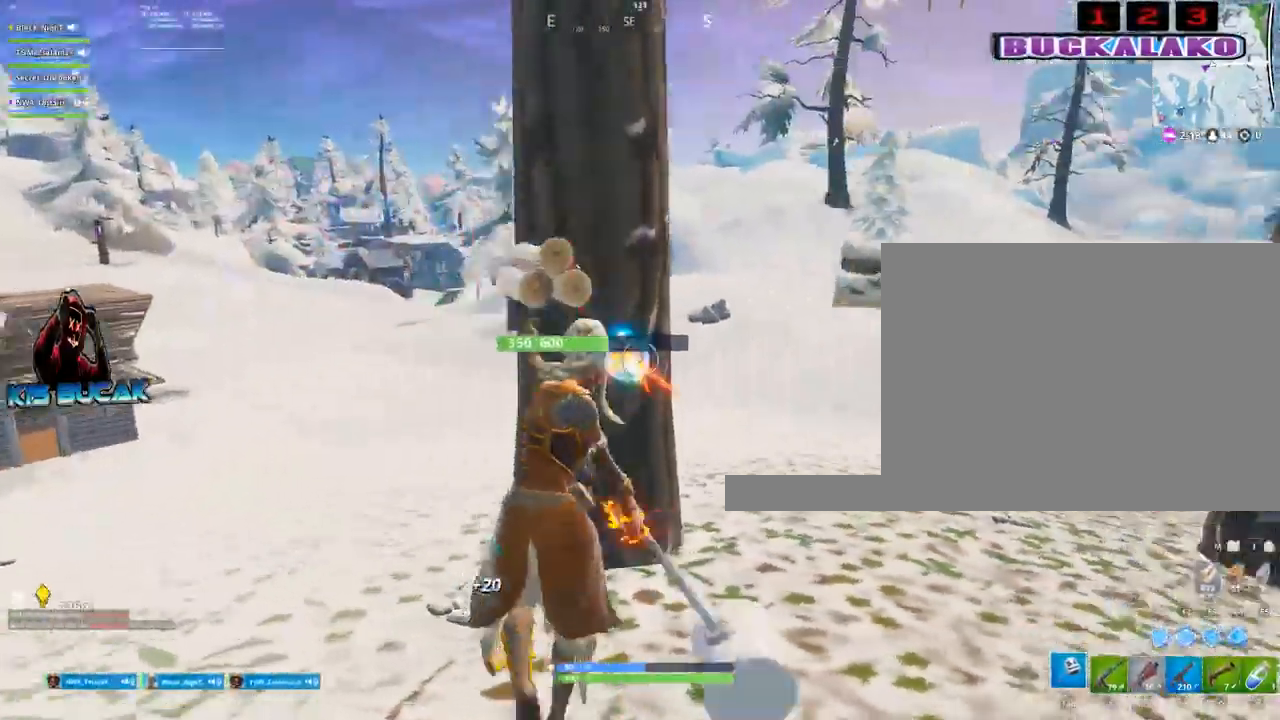
{"keys": ["a"], "mouse": ["left"], "mouse_move": "still", "events": [[183, "s", "down"], [283, "d", "up"], [333, "a", "down"], [417, "s", "up"]]}
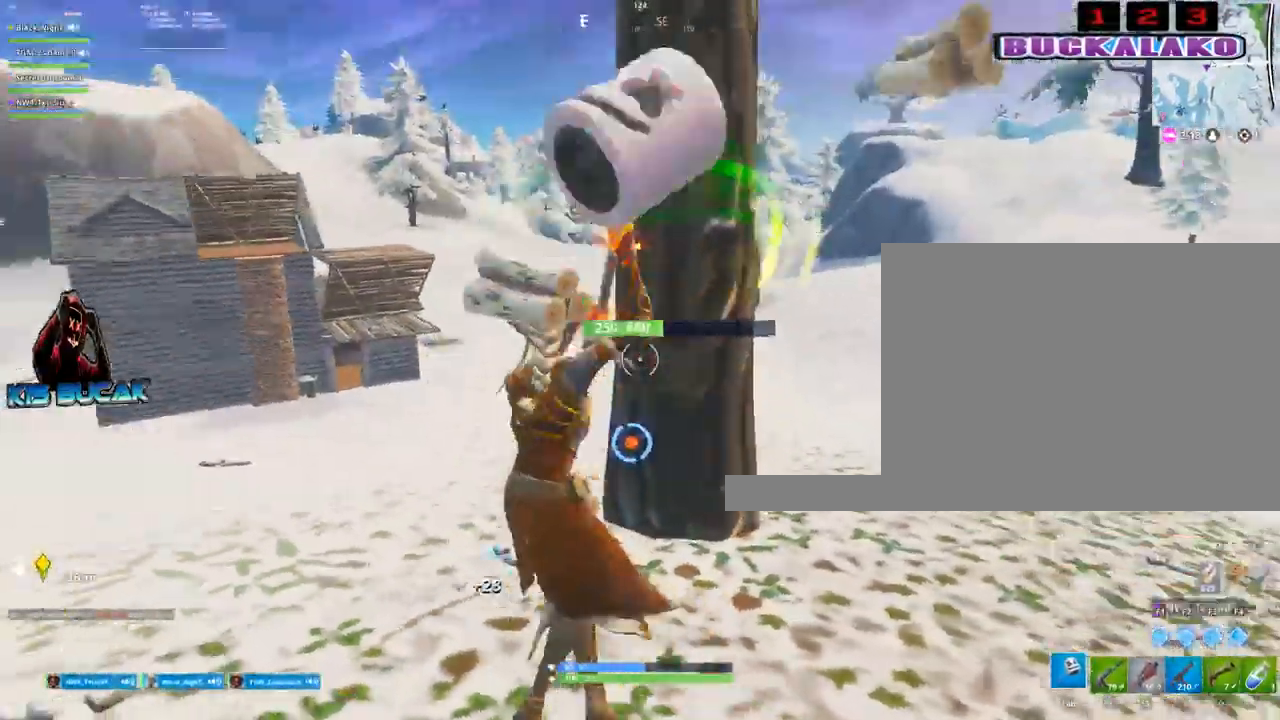
{"keys": ["a", "w"], "mouse": ["left"], "mouse_move": "still", "events": [[117, "w", "down"]]}